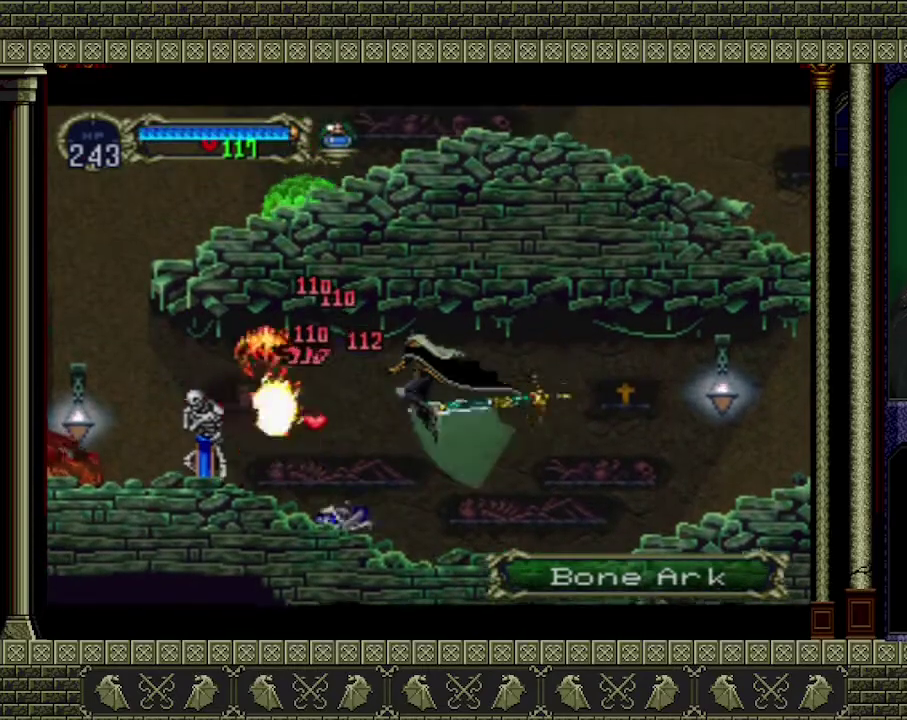
Gameplay with a controller (Xbox layout); each line is a JSON object with the inputs held at the frame after it. "events" lists button and stick changes between this image and that frame as [ms after this image, input, new state], when the widget could be followed in between. Not read: L3 R3 right_stick.
{"buttons": [], "left_stick": "left", "events": [[100, "left_stick", "left"], [233, "X", "down"], [367, "X", "up"]]}
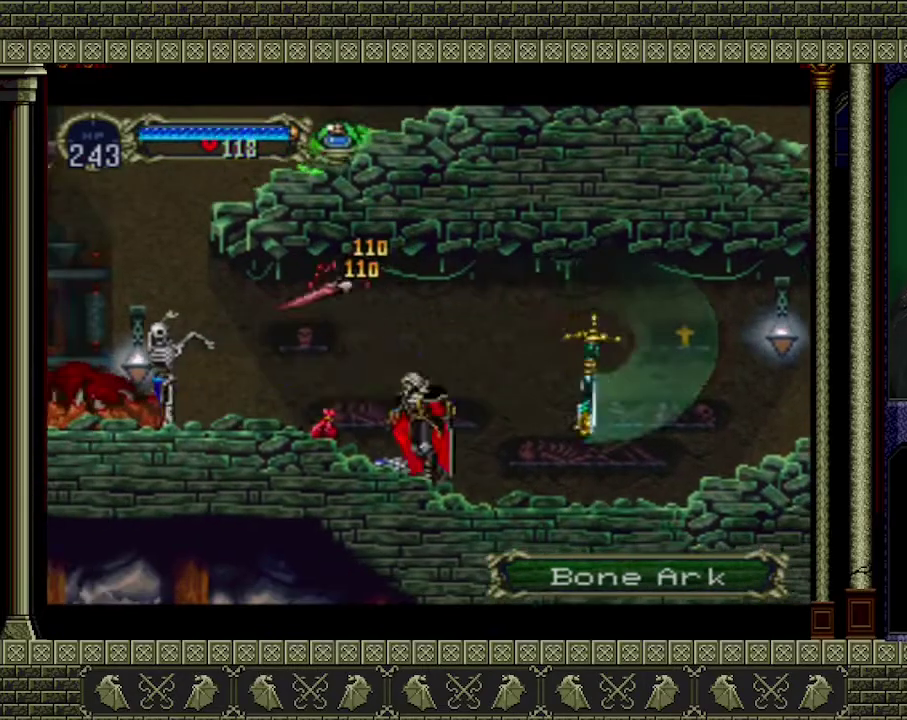
{"buttons": [], "left_stick": "left", "events": [[233, "A", "down"], [400, "A", "up"]]}
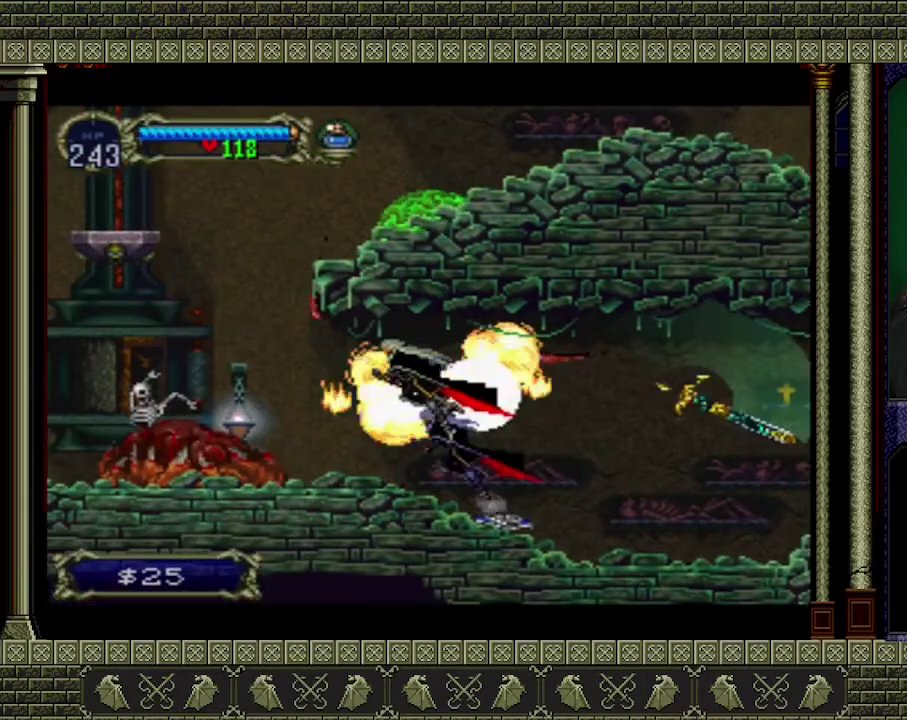
{"buttons": [], "left_stick": "down-left", "events": [[167, "X", "down"], [167, "left_stick", "down-left"], [300, "X", "up"]]}
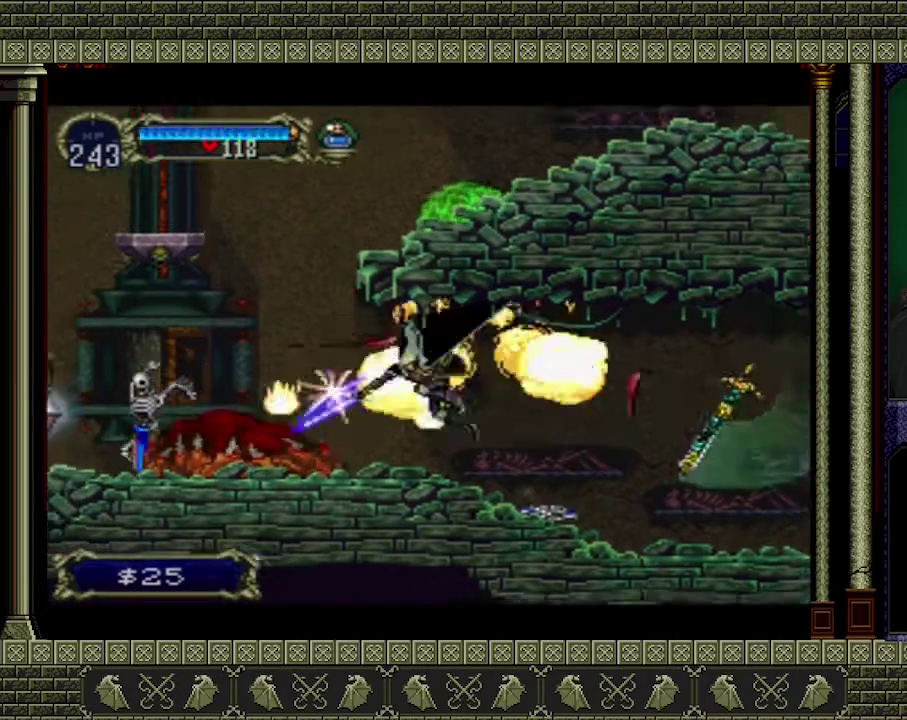
{"buttons": ["X"], "left_stick": "down-left", "events": [[200, "X", "down"], [367, "X", "up"], [433, "X", "down"]]}
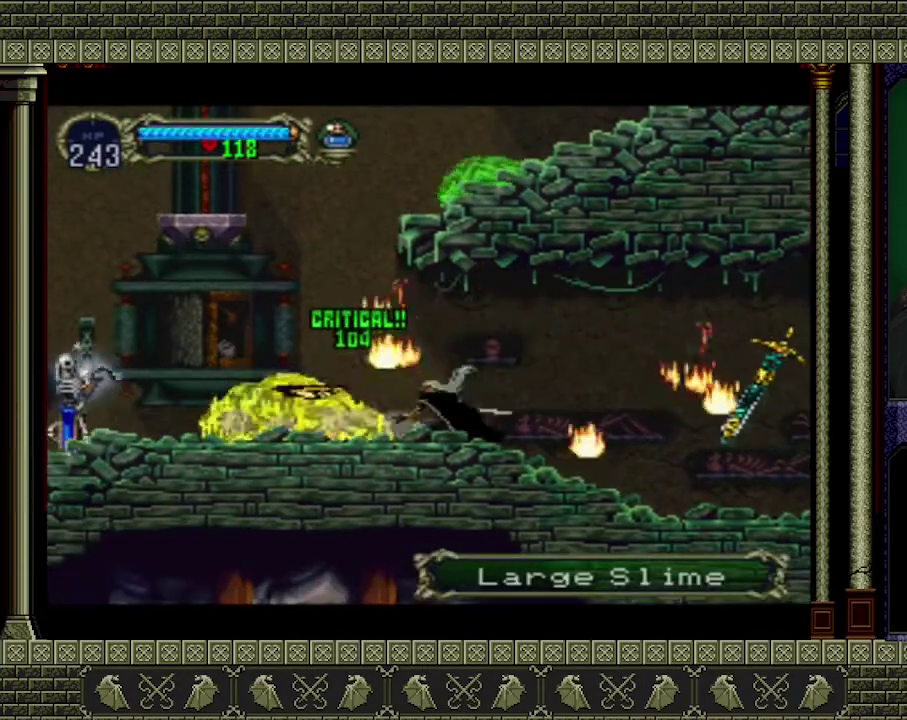
{"buttons": [], "left_stick": "down-left", "events": [[33, "X", "up"], [200, "X", "down"], [300, "X", "up"], [367, "X", "down"], [467, "X", "up"]]}
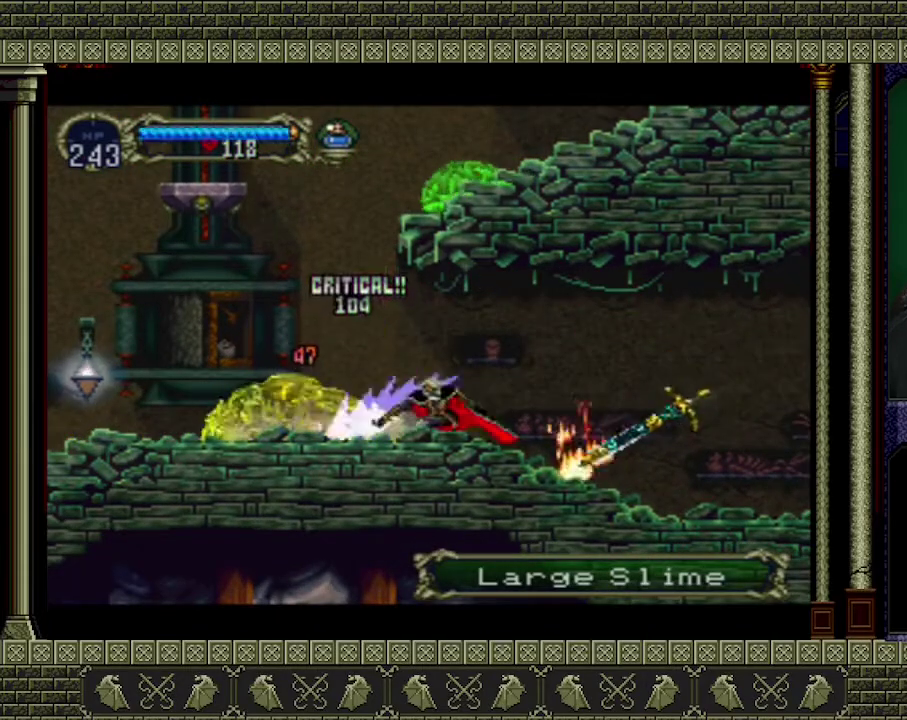
{"buttons": [], "left_stick": "up-left", "events": [[100, "left_stick", "center"], [333, "left_stick", "up-left"]]}
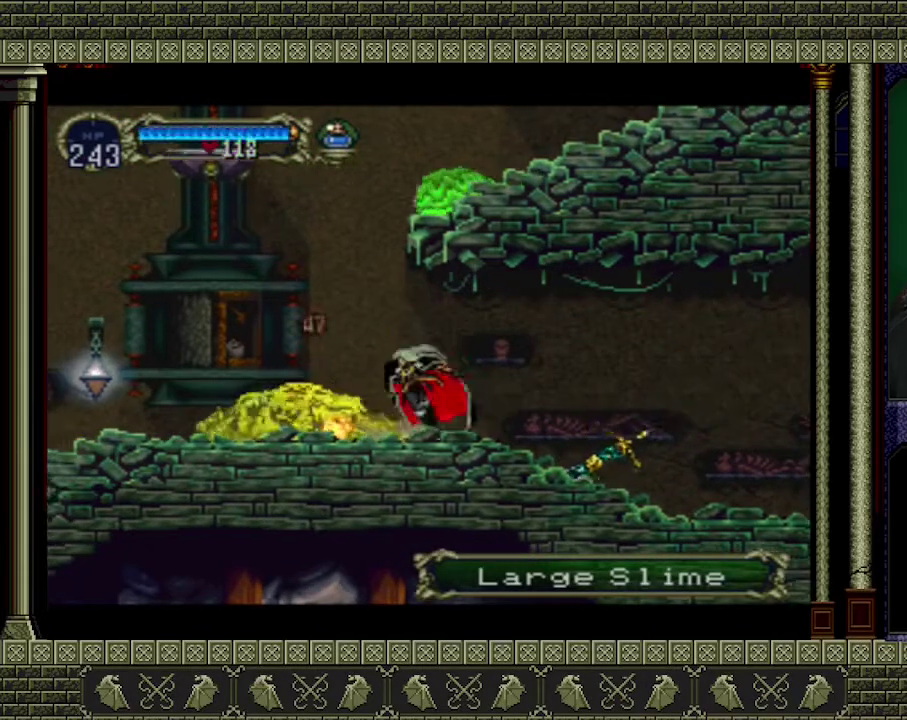
{"buttons": ["A"], "left_stick": "left", "events": [[333, "A", "down"], [400, "left_stick", "left"]]}
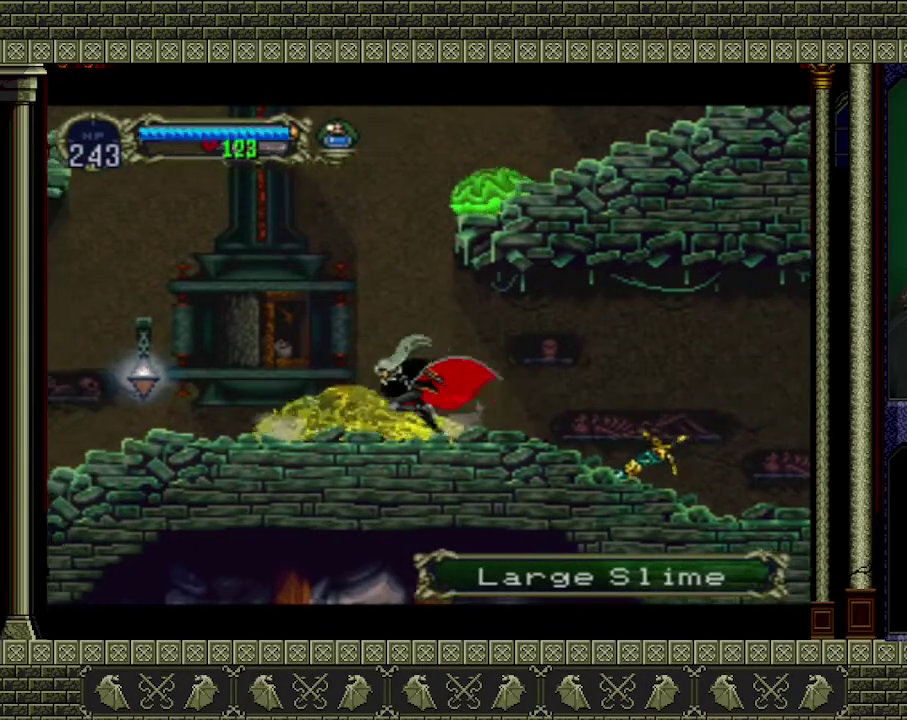
{"buttons": [], "left_stick": "left", "events": [[100, "A", "up"]]}
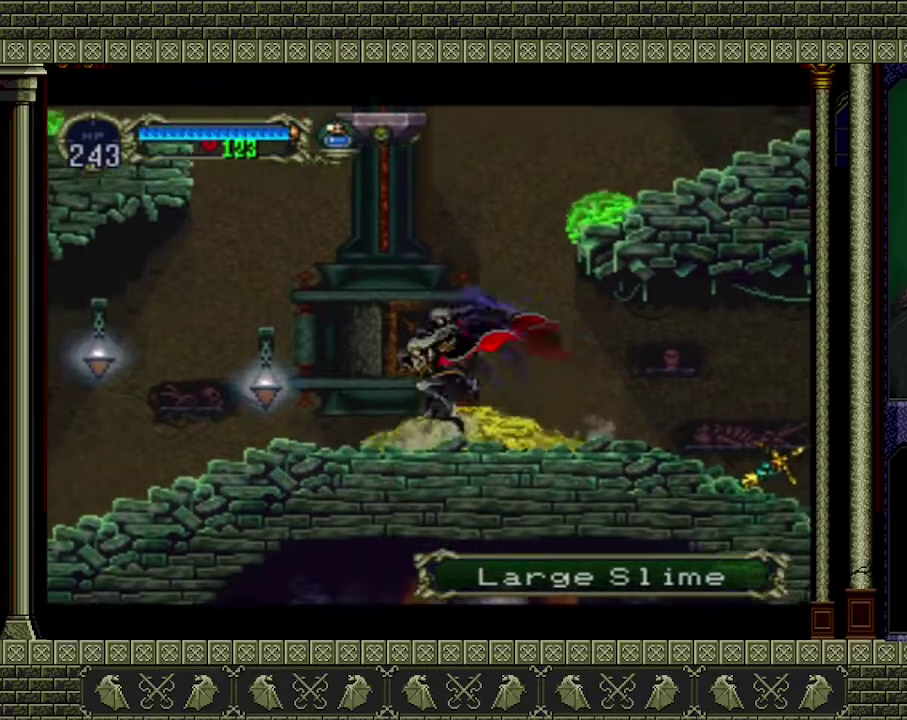
{"buttons": ["X"], "left_stick": "down-left", "events": [[133, "A", "down"], [267, "A", "up"], [400, "left_stick", "down-left"], [467, "X", "down"]]}
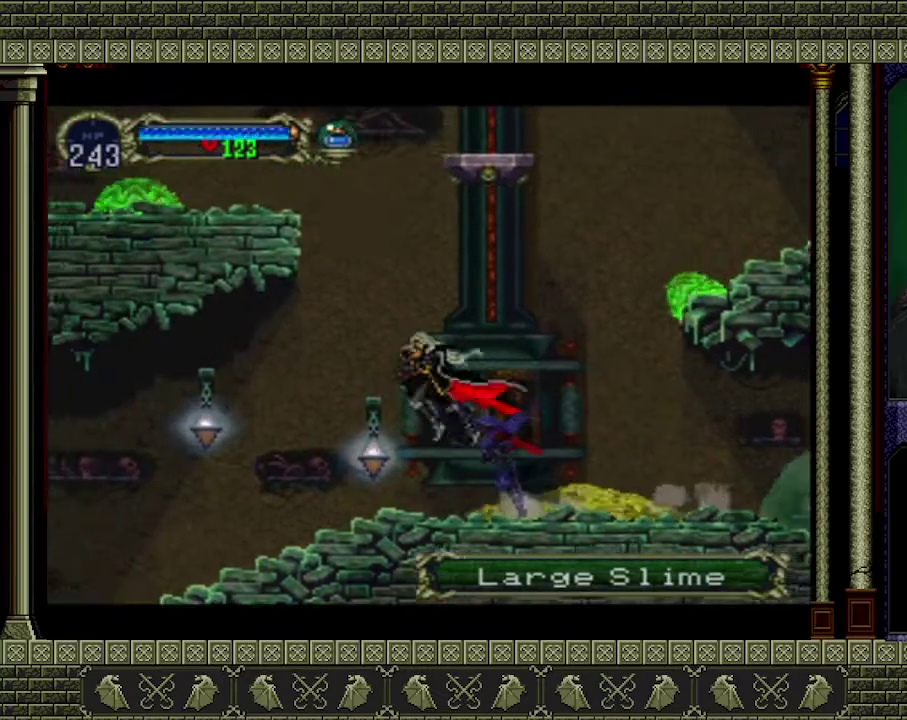
{"buttons": [], "left_stick": "up-left", "events": [[67, "X", "up"], [133, "left_stick", "left"], [300, "left_stick", "up-left"]]}
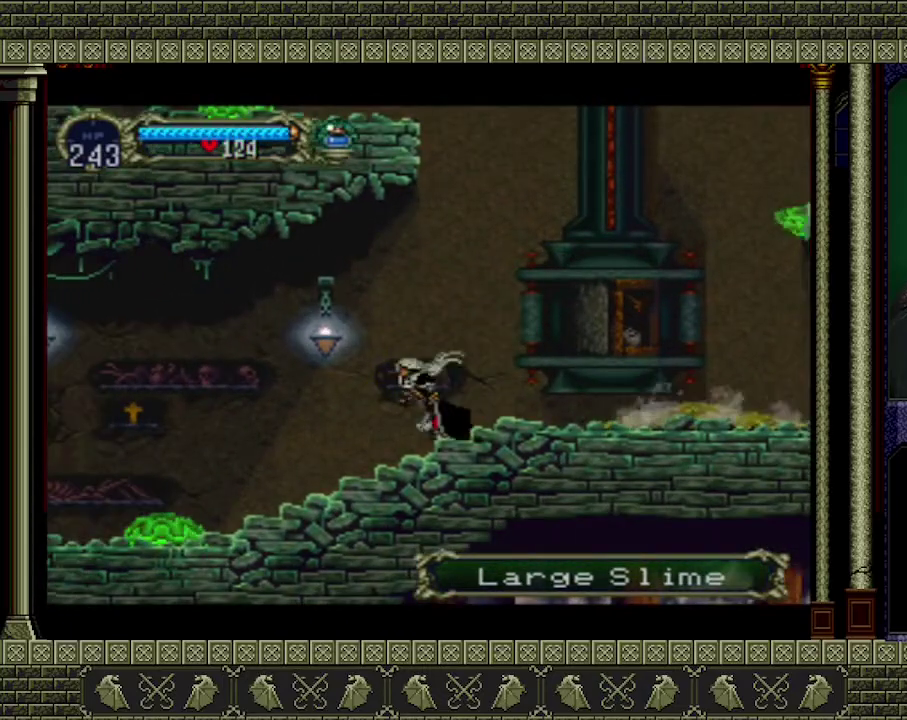
{"buttons": [], "left_stick": "up-left", "events": []}
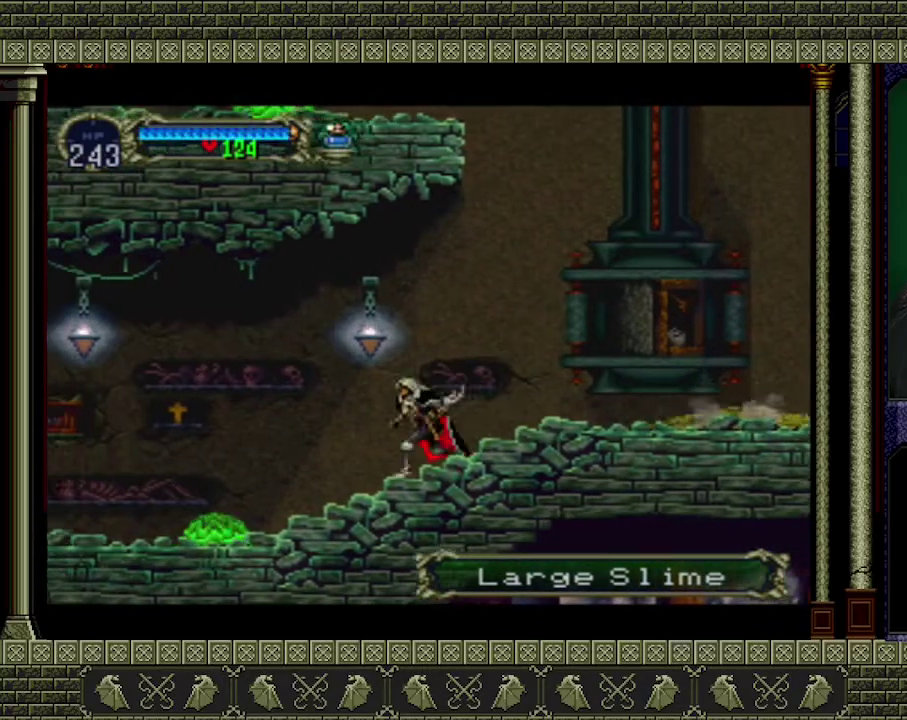
{"buttons": [], "left_stick": "up-left", "events": [[167, "A", "down"], [467, "A", "up"]]}
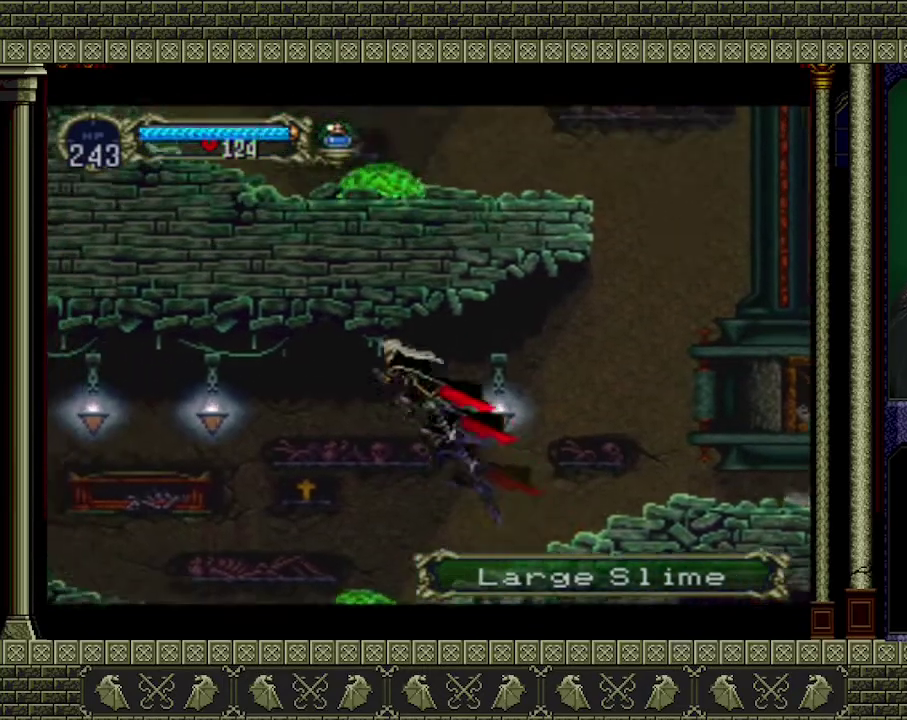
{"buttons": [], "left_stick": "up-left", "events": []}
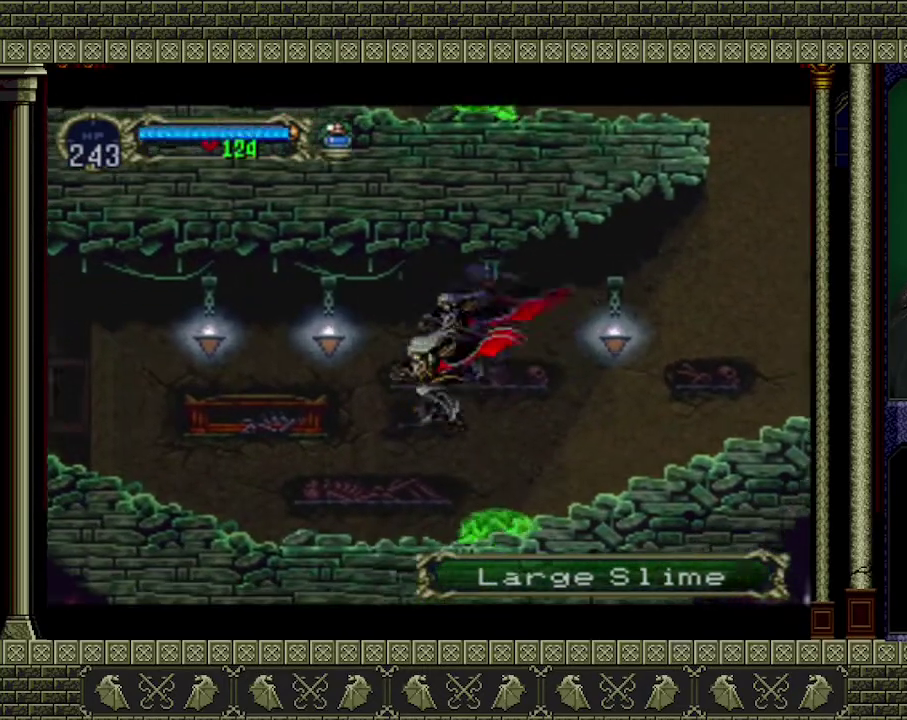
{"buttons": [], "left_stick": "up-left", "events": [[67, "A", "down"], [300, "A", "up"]]}
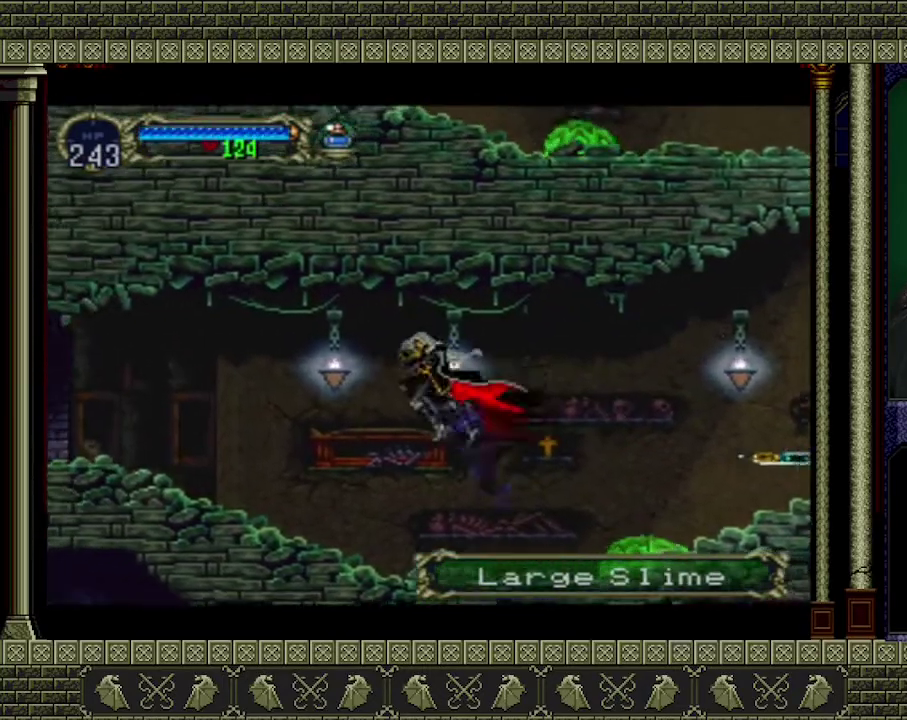
{"buttons": [], "left_stick": "up-left", "events": []}
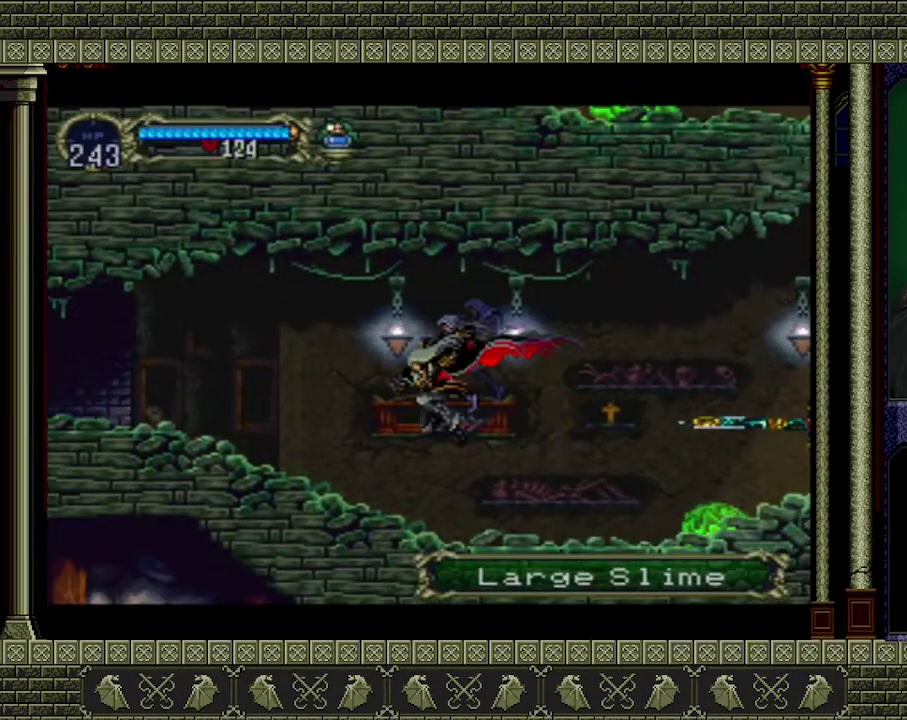
{"buttons": ["A"], "left_stick": "up-left", "events": [[400, "A", "down"]]}
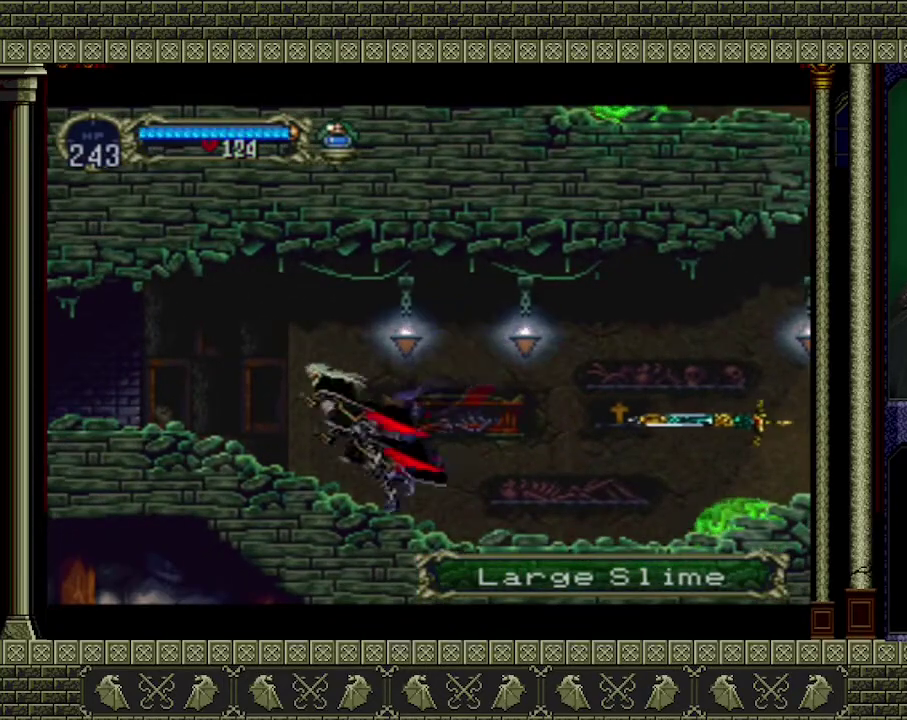
{"buttons": [], "left_stick": "up-left", "events": [[233, "A", "up"]]}
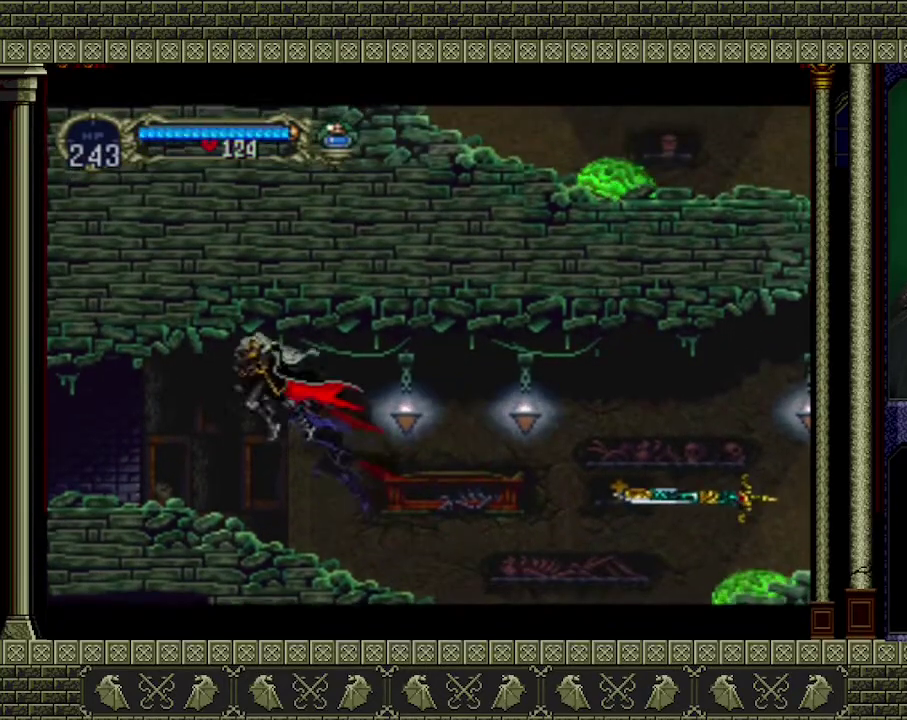
{"buttons": [], "left_stick": "up-left", "events": []}
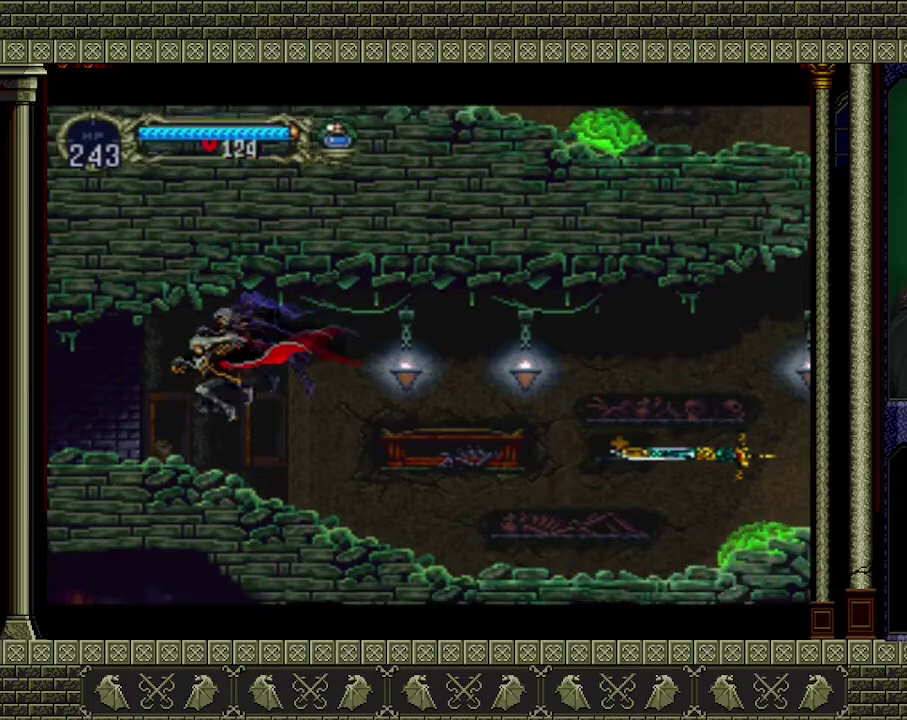
{"buttons": [], "left_stick": "up-left", "events": [[100, "left_stick", "left"], [167, "left_stick", "up-left"]]}
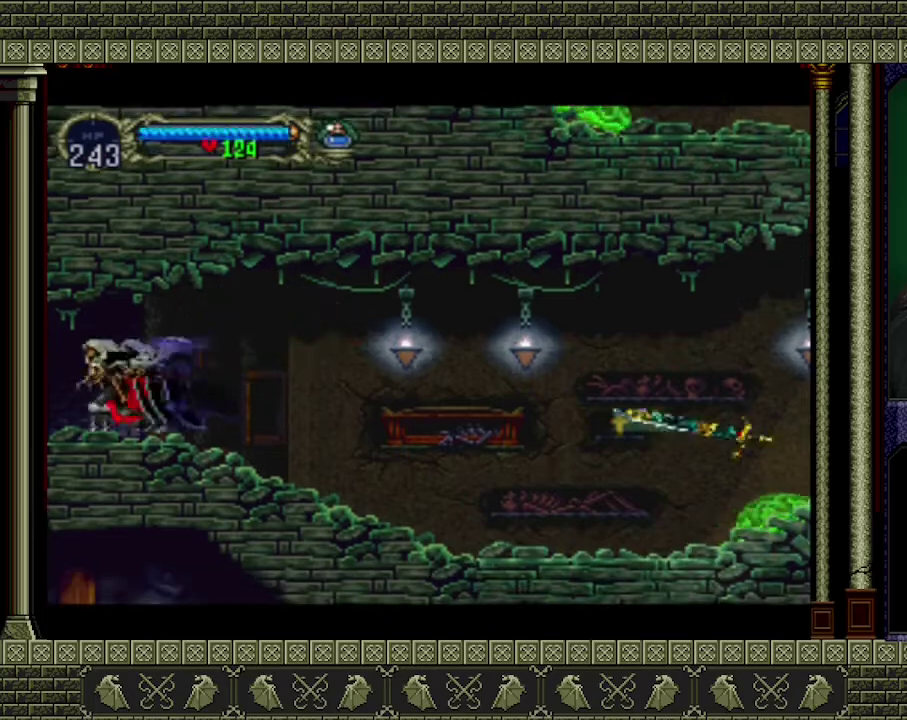
{"buttons": [], "left_stick": "up-left", "events": []}
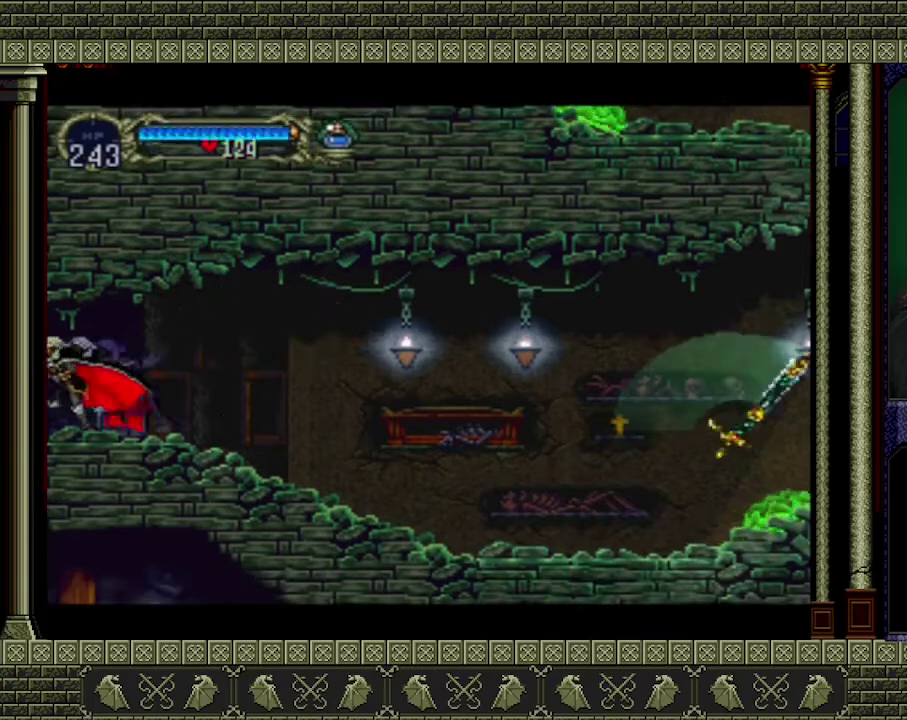
{"buttons": [], "left_stick": "up-left", "events": []}
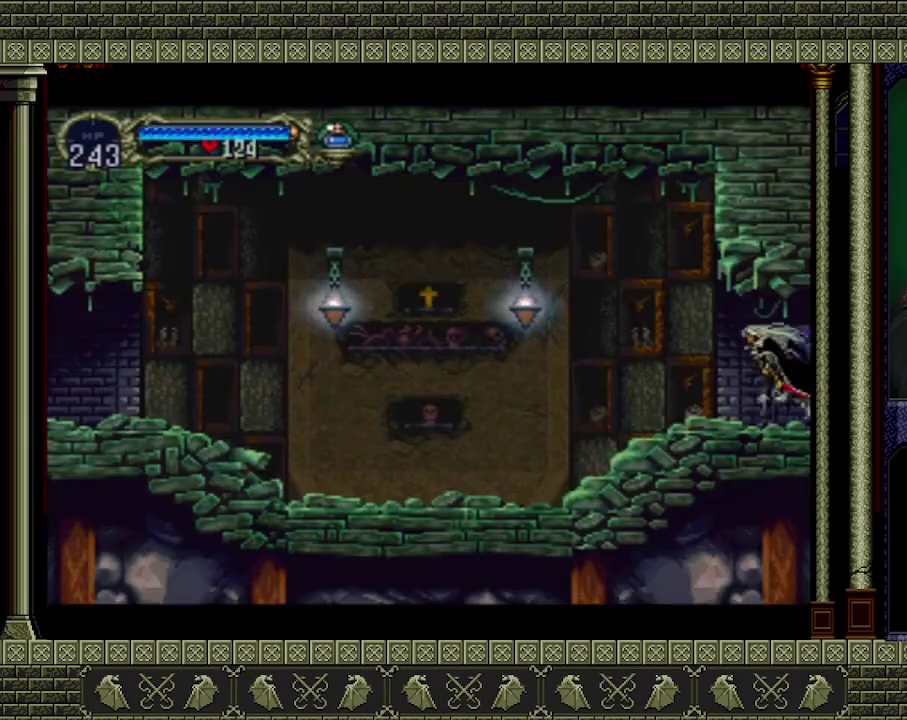
{"buttons": [], "left_stick": "up-left", "events": []}
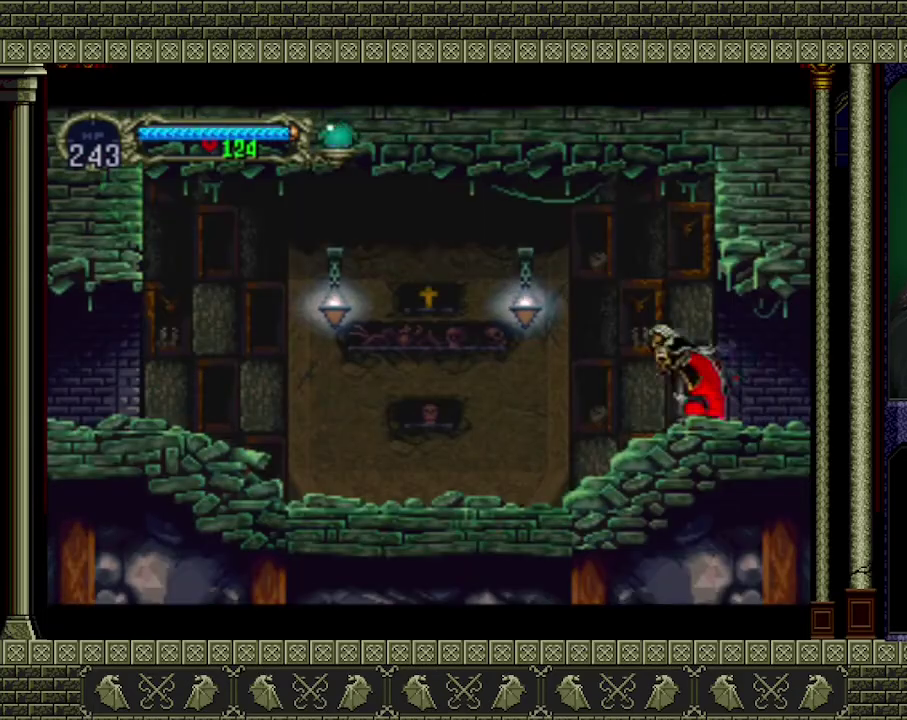
{"buttons": [], "left_stick": "left", "events": [[167, "left_stick", "left"]]}
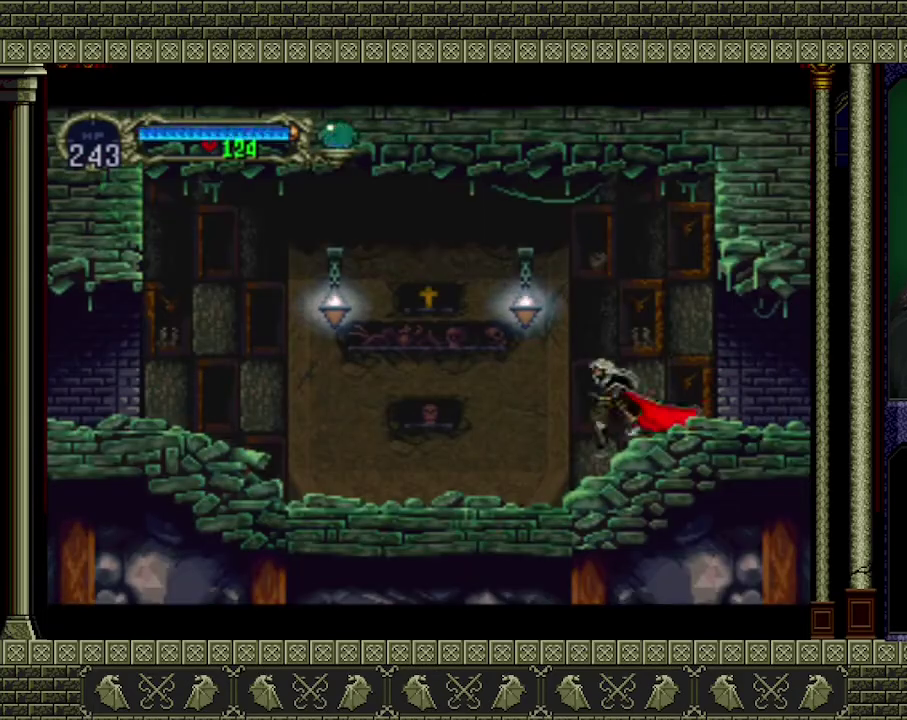
{"buttons": [], "left_stick": "left", "events": []}
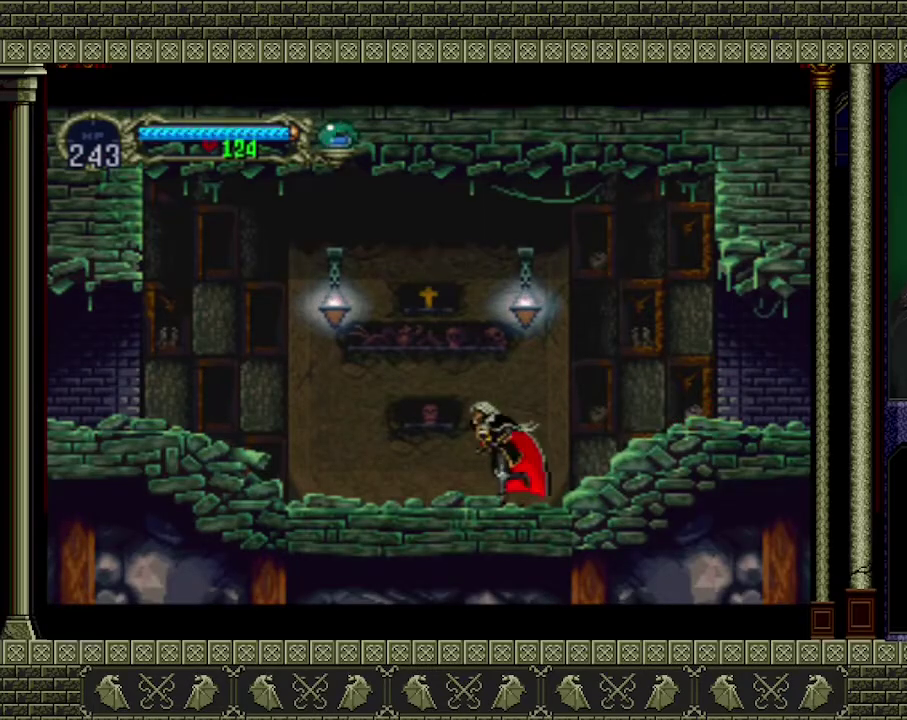
{"buttons": [], "left_stick": "left", "events": []}
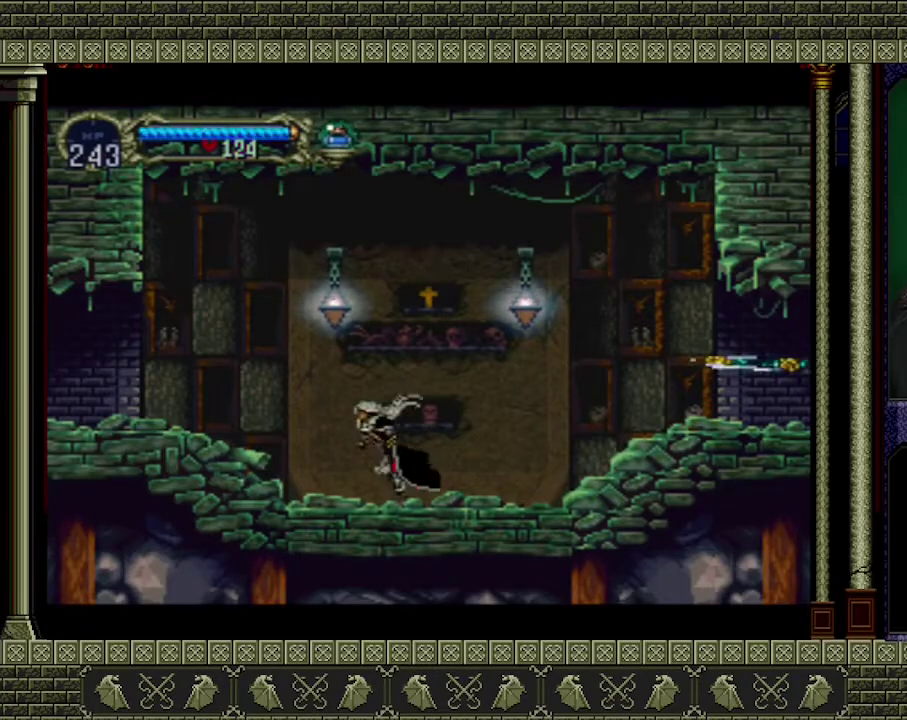
{"buttons": [], "left_stick": "left", "events": [[133, "A", "down"], [400, "A", "up"]]}
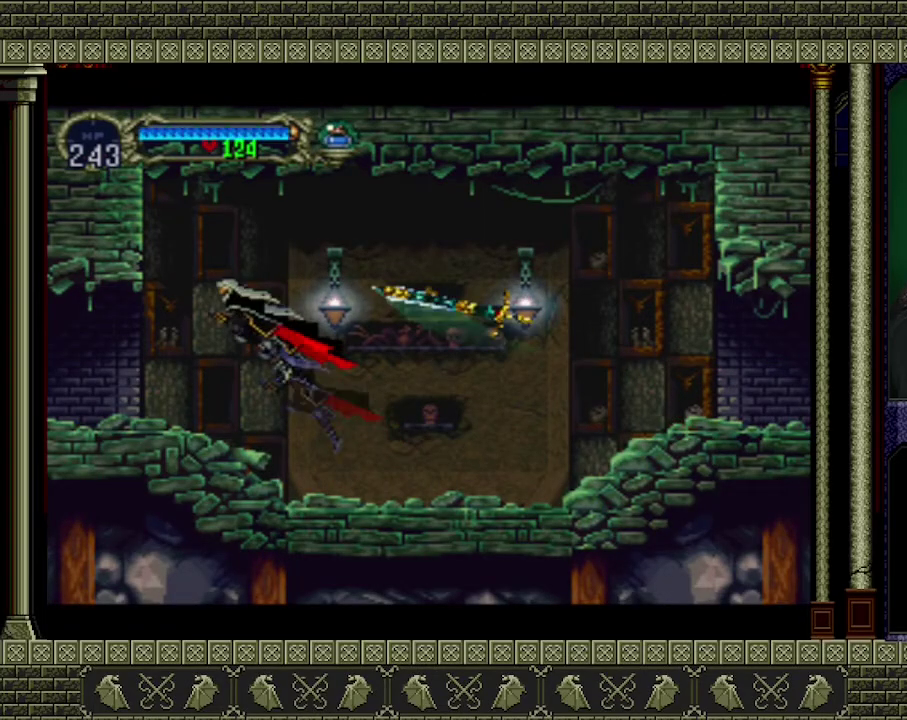
{"buttons": [], "left_stick": "left", "events": []}
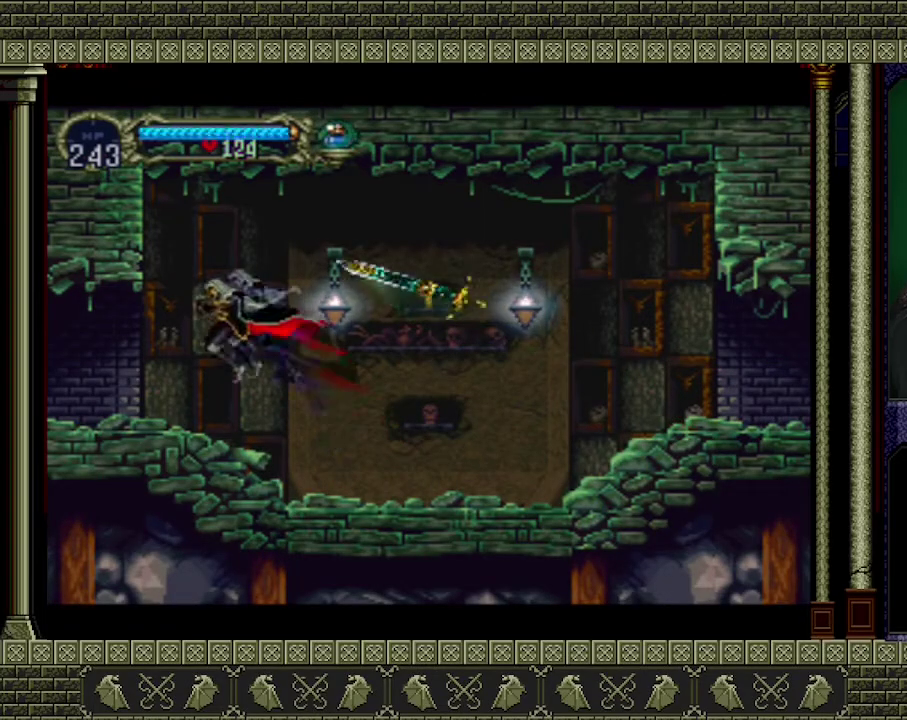
{"buttons": [], "left_stick": "left", "events": []}
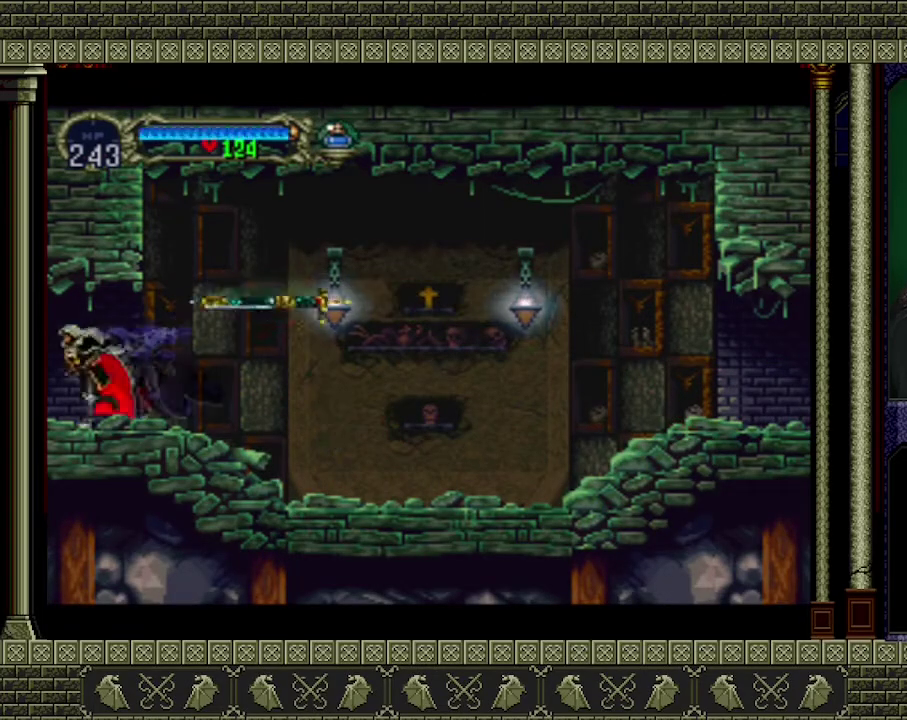
{"buttons": [], "left_stick": "left", "events": []}